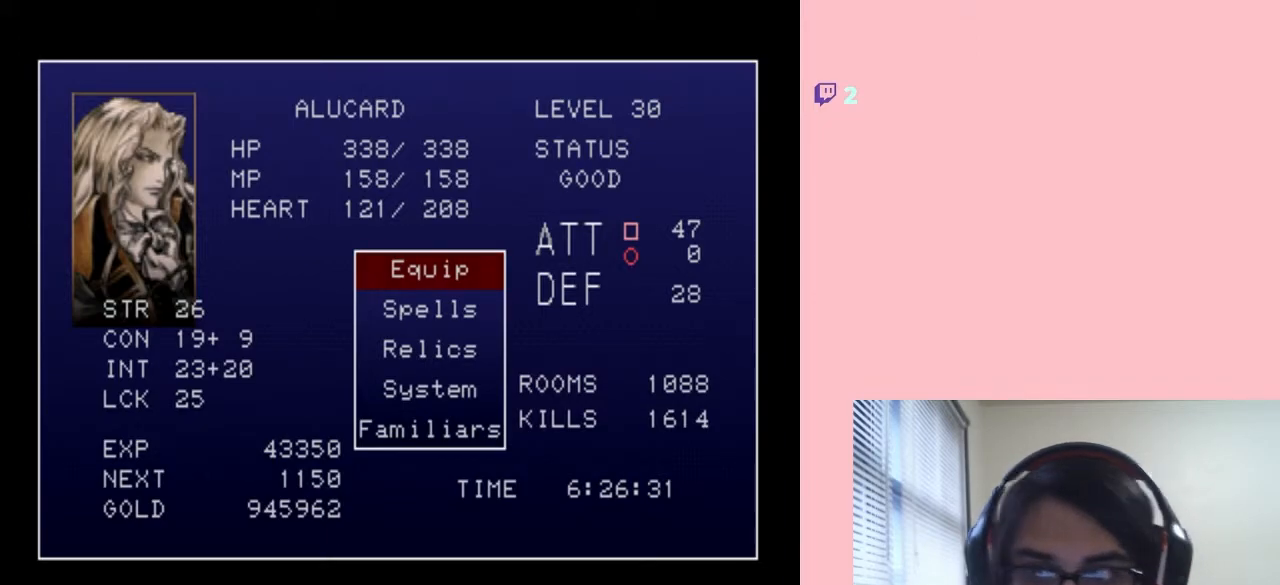
Gameplay with a controller (Nintendo layout); each line is a JSON object with the inputs held at the frame after it (dt_ms = milliseconds from this image to that frame). "events" lists button and stick changes between this image and that frame as [ms after this image, input, new state], when the widget could be followed in between. Not read: L2 L3 R2 R3.
{"dt_ms": 500, "buttons": [], "left_stick": "center", "right_stick": "center", "events": [[267, "SELECT", "down"], [450, "SELECT", "up"]]}
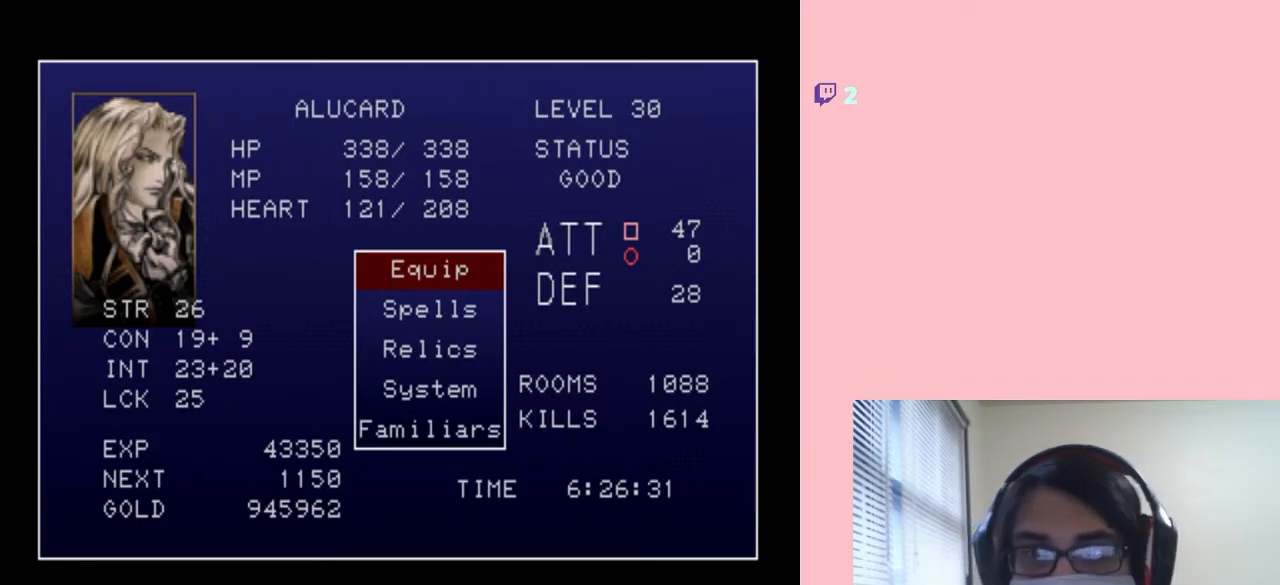
{"dt_ms": 500, "buttons": [], "left_stick": "center", "right_stick": "center", "events": []}
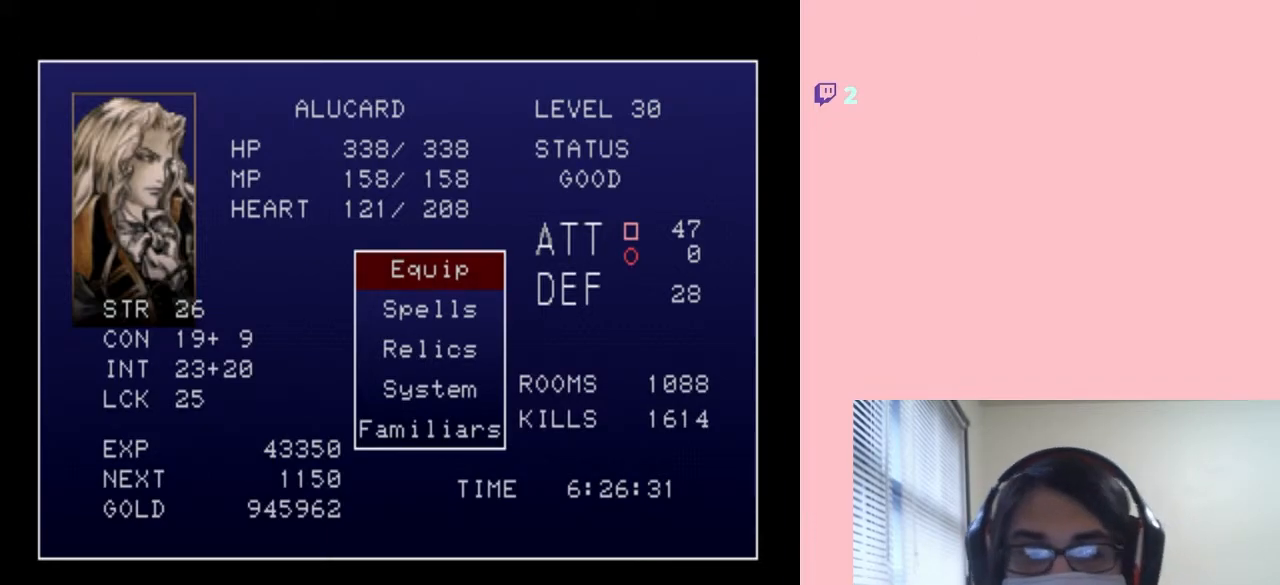
{"dt_ms": 500, "buttons": [], "left_stick": "center", "right_stick": "center", "events": [[100, "X", "down"], [233, "X", "up"]]}
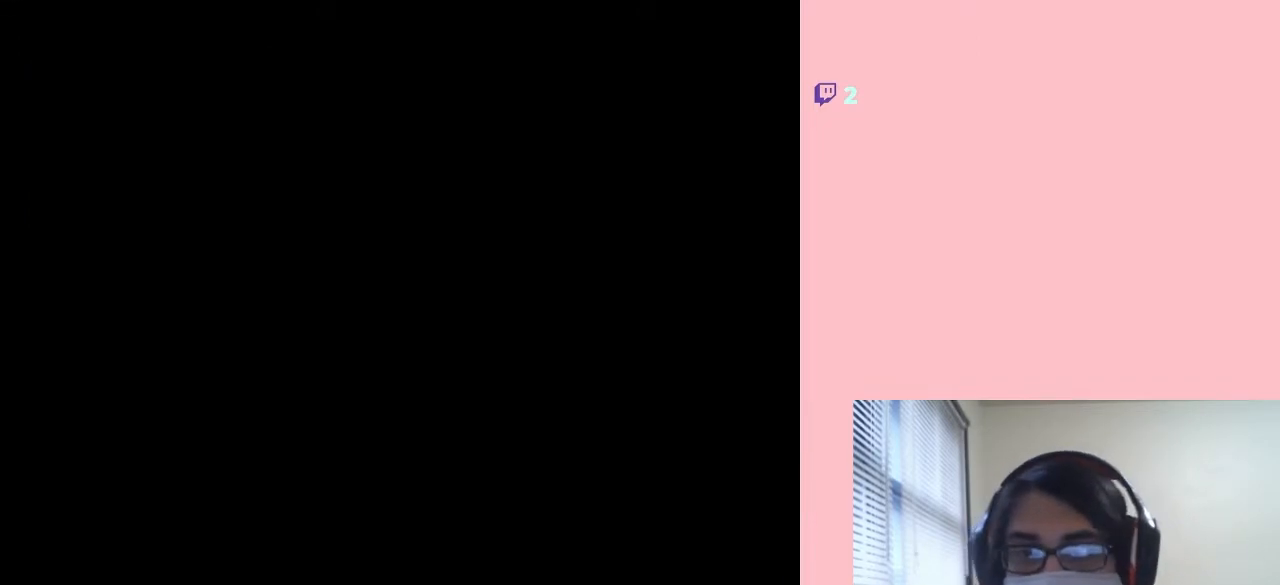
{"dt_ms": 500, "buttons": [], "left_stick": "center", "right_stick": "center", "events": []}
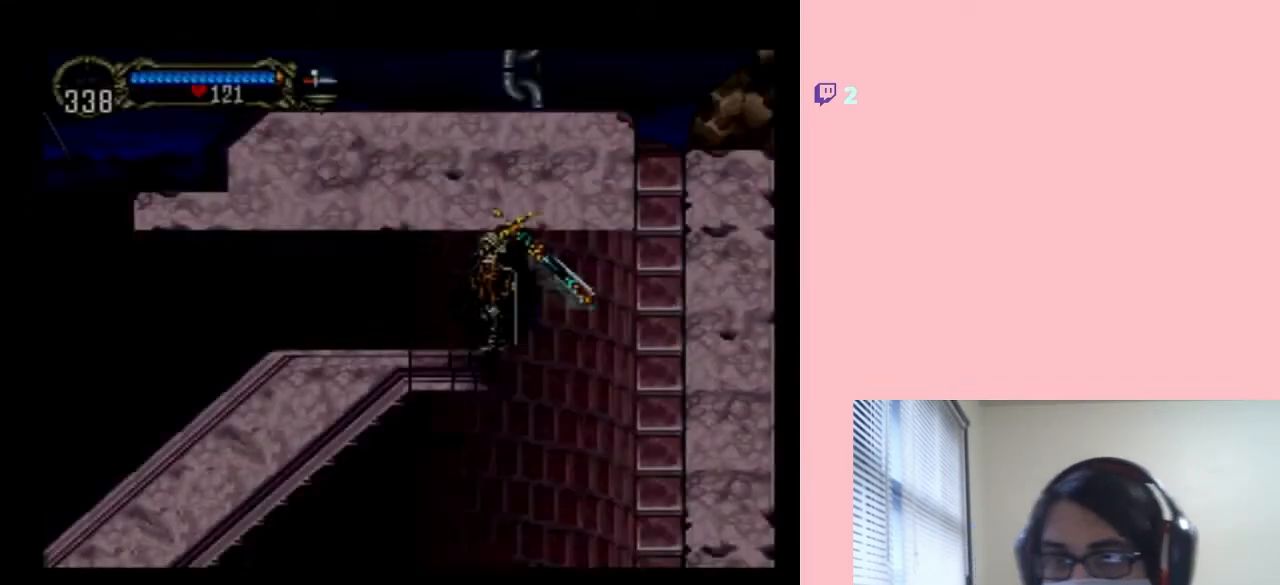
{"dt_ms": 500, "buttons": [], "left_stick": "center", "right_stick": "center", "events": [[133, "SELECT", "down"], [433, "SELECT", "up"]]}
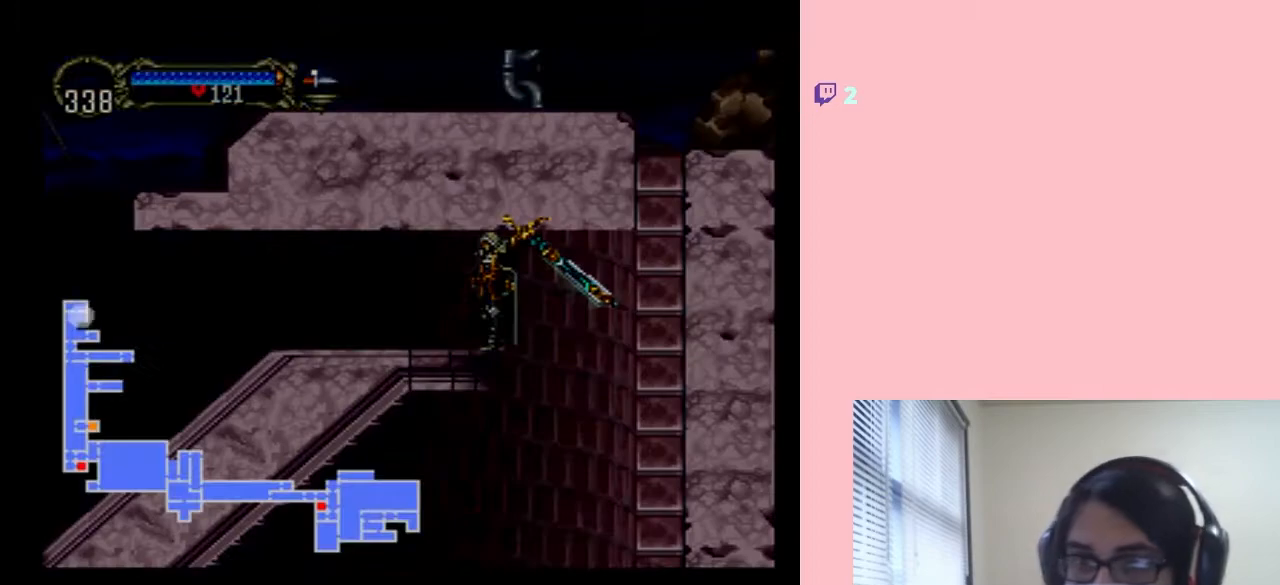
{"dt_ms": 500, "buttons": ["SELECT"], "left_stick": "center", "right_stick": "center", "events": [[417, "SELECT", "down"]]}
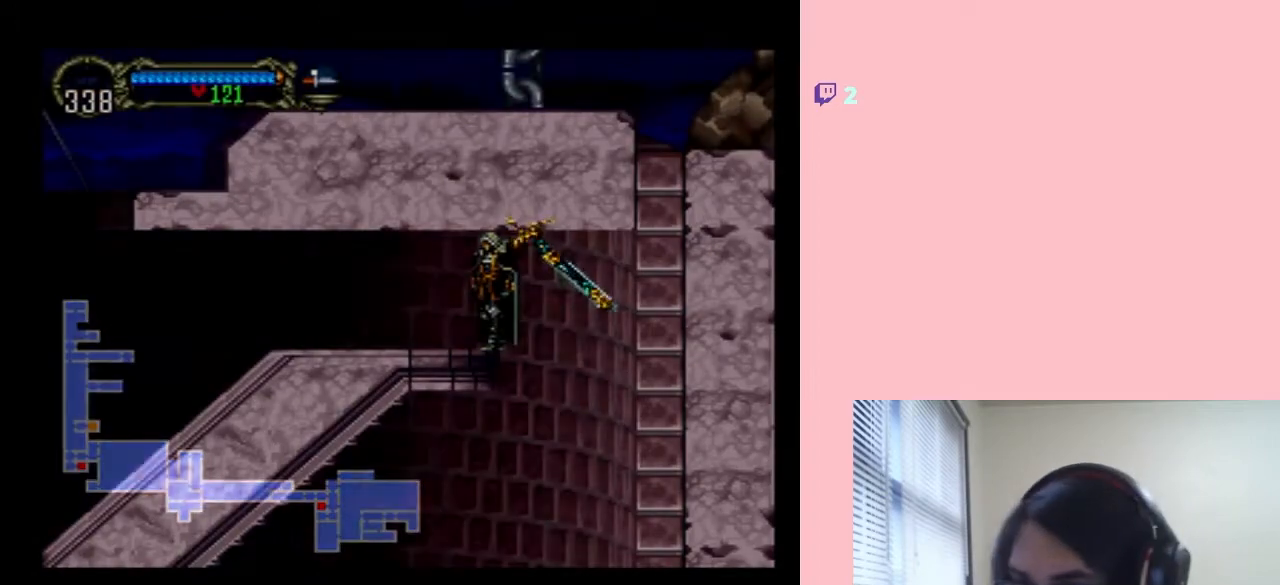
{"dt_ms": 500, "buttons": ["SELECT"], "left_stick": "center", "right_stick": "center", "events": [[83, "SELECT", "up"], [467, "SELECT", "down"]]}
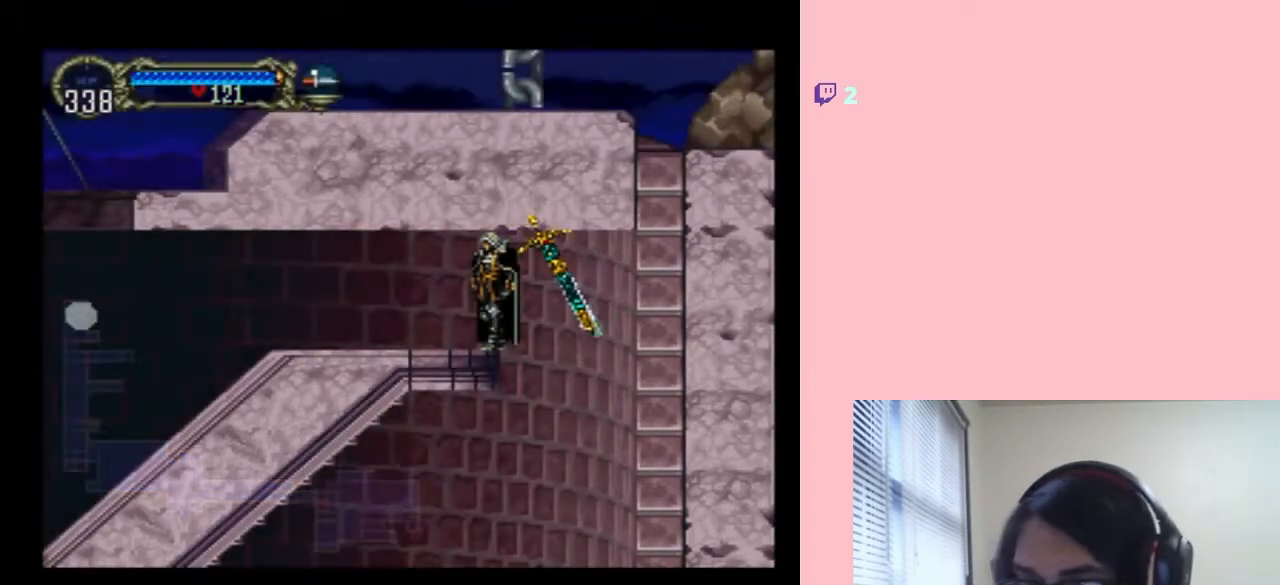
{"dt_ms": 500, "buttons": ["SELECT"], "left_stick": "center", "right_stick": "center", "events": []}
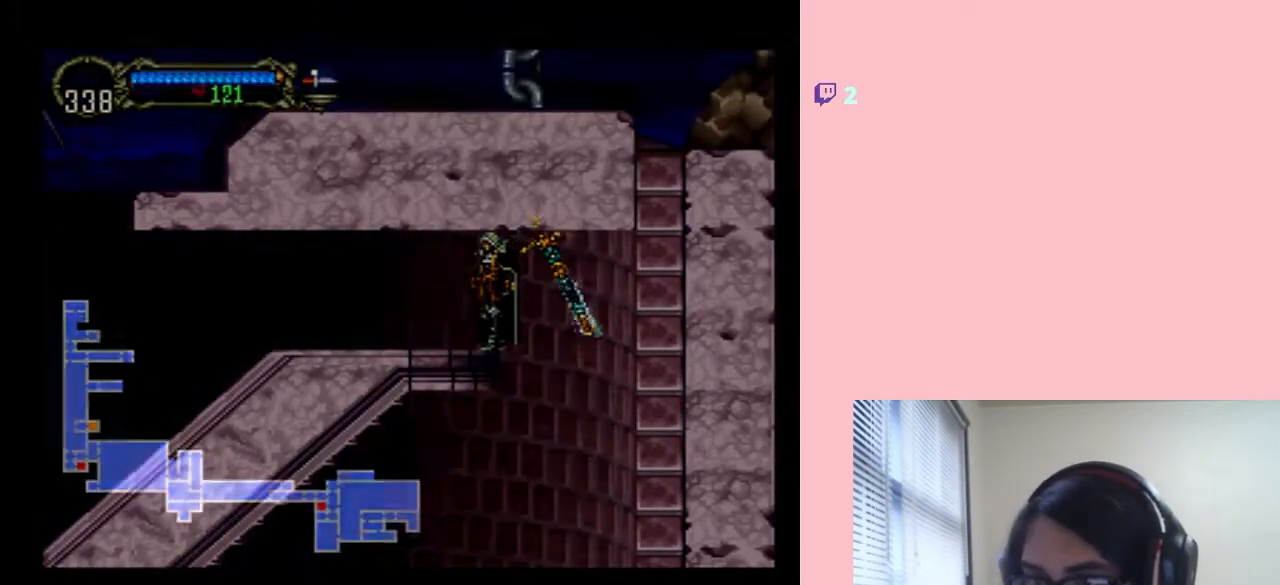
{"dt_ms": 500, "buttons": [], "left_stick": "center", "right_stick": "center", "events": [[200, "SELECT", "up"], [283, "X", "down"], [433, "X", "up"]]}
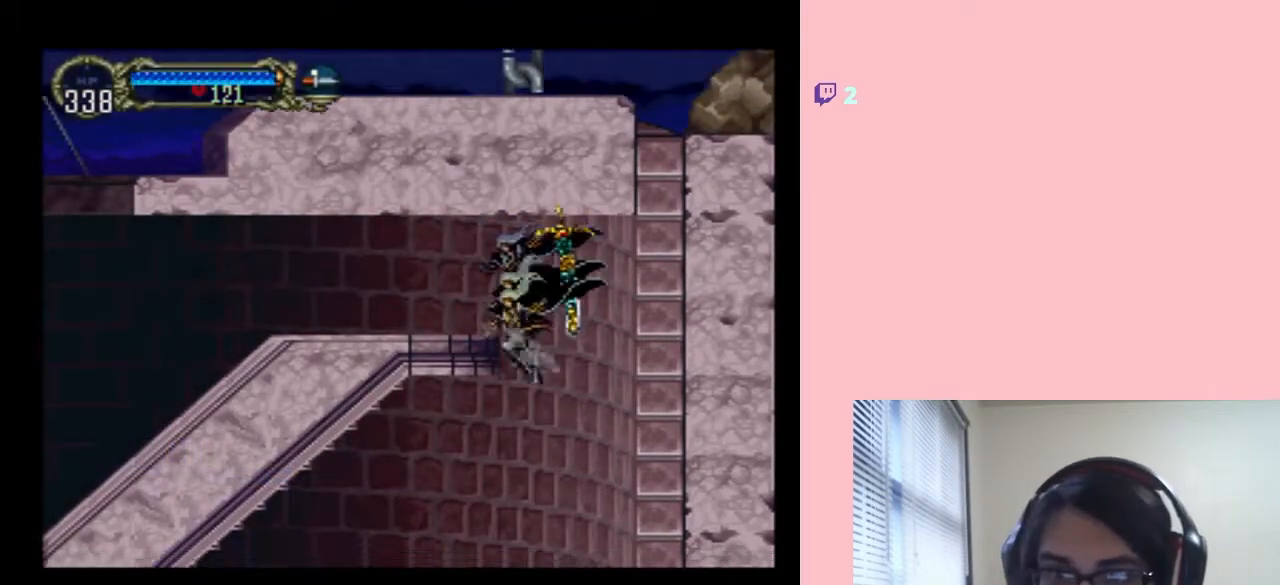
{"dt_ms": 500, "buttons": [], "left_stick": "center", "right_stick": "center", "events": [[83, "B", "down"], [117, "DPAD_RIGHT", "down"], [233, "B", "up"], [483, "DPAD_RIGHT", "up"]]}
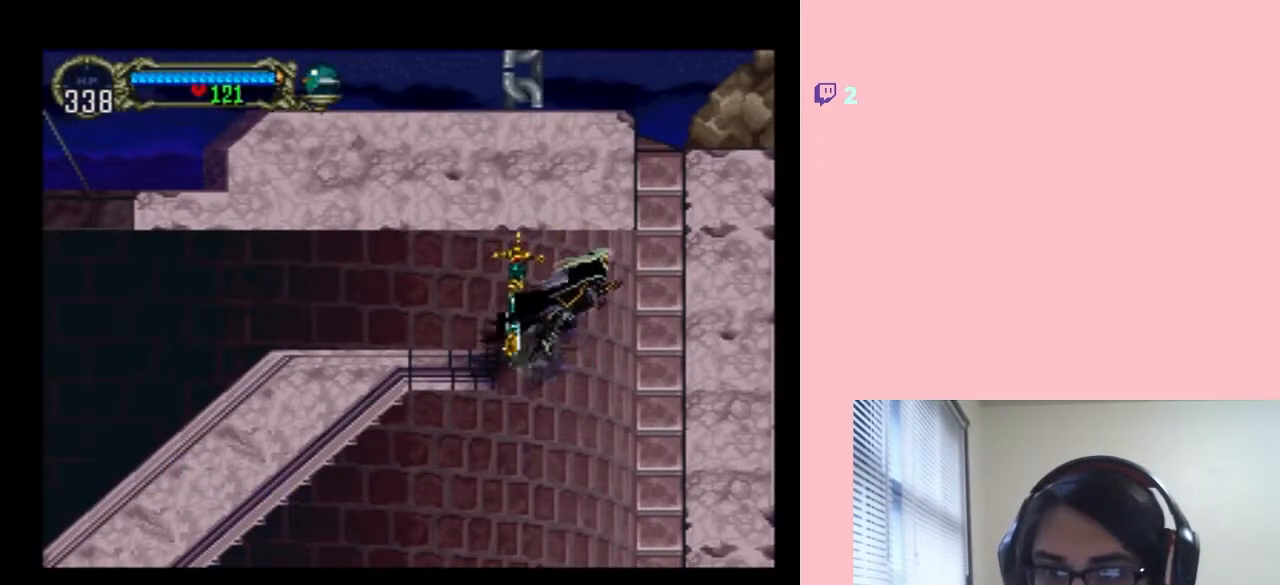
{"dt_ms": 1000, "buttons": ["DPAD_LEFT"], "left_stick": "center", "right_stick": "center", "events": [[50, "DPAD_LEFT", "down"], [533, "DPAD_LEFT", "up"], [583, "Y", "down"], [767, "Y", "up"], [983, "DPAD_LEFT", "down"]]}
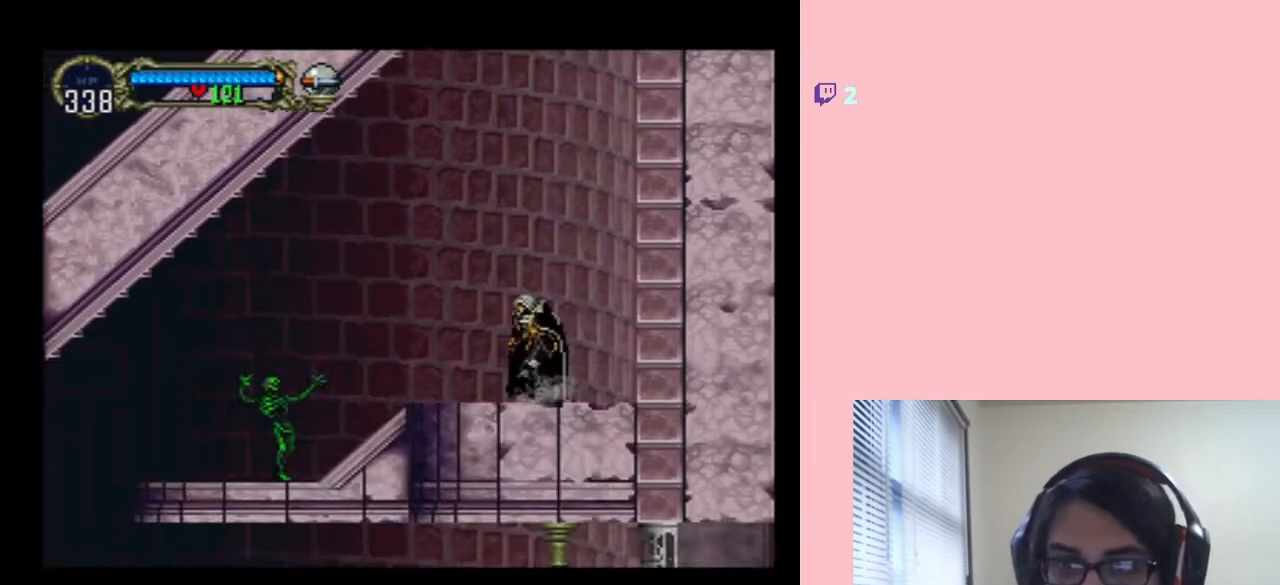
{"dt_ms": 500, "buttons": ["DPAD_DOWN", "DPAD_LEFT"], "left_stick": "center", "right_stick": "center", "events": [[483, "DPAD_DOWN", "down"]]}
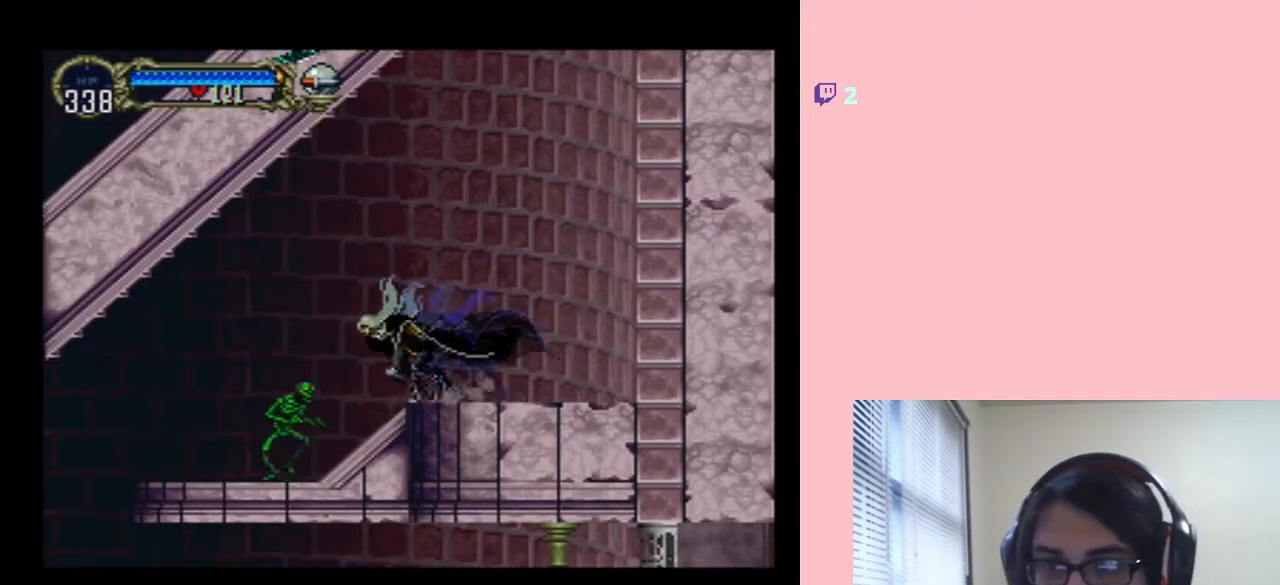
{"dt_ms": 500, "buttons": ["DPAD_LEFT"], "left_stick": "center", "right_stick": "center", "events": [[17, "DPAD_LEFT", "up"], [50, "Y", "down"], [200, "Y", "up"], [383, "DPAD_LEFT", "down"], [483, "DPAD_DOWN", "up"]]}
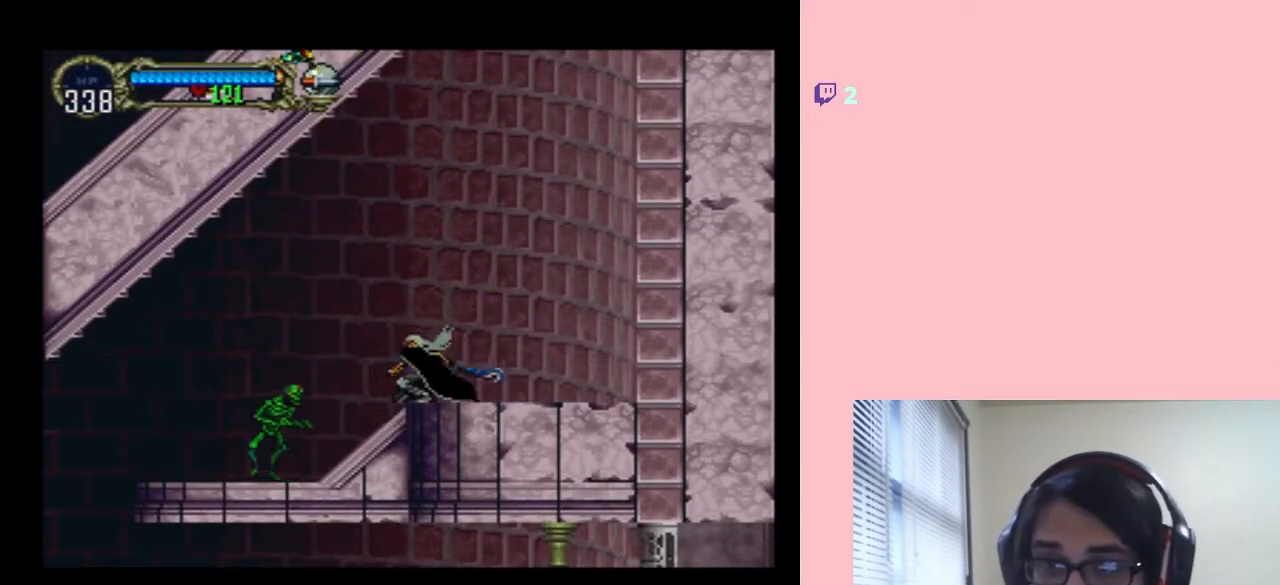
{"dt_ms": 500, "buttons": ["Y", "DPAD_DOWN"], "left_stick": "center", "right_stick": "center", "events": [[283, "DPAD_DOWN", "down"], [283, "DPAD_LEFT", "up"], [483, "Y", "down"]]}
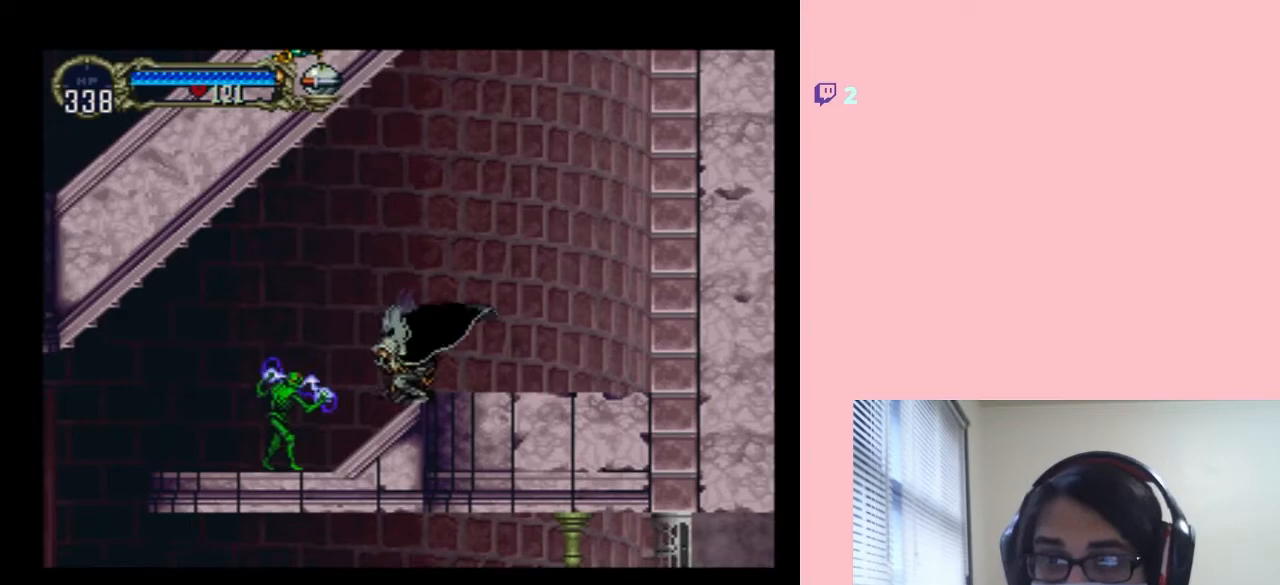
{"dt_ms": 1000, "buttons": ["DPAD_LEFT"], "left_stick": "center", "right_stick": "center", "events": [[450, "DPAD_LEFT", "down"], [483, "DPAD_LEFT", "up"], [517, "DPAD_DOWN", "up"], [700, "Y", "up"], [733, "B", "down"], [833, "B", "up"], [933, "DPAD_LEFT", "down"]]}
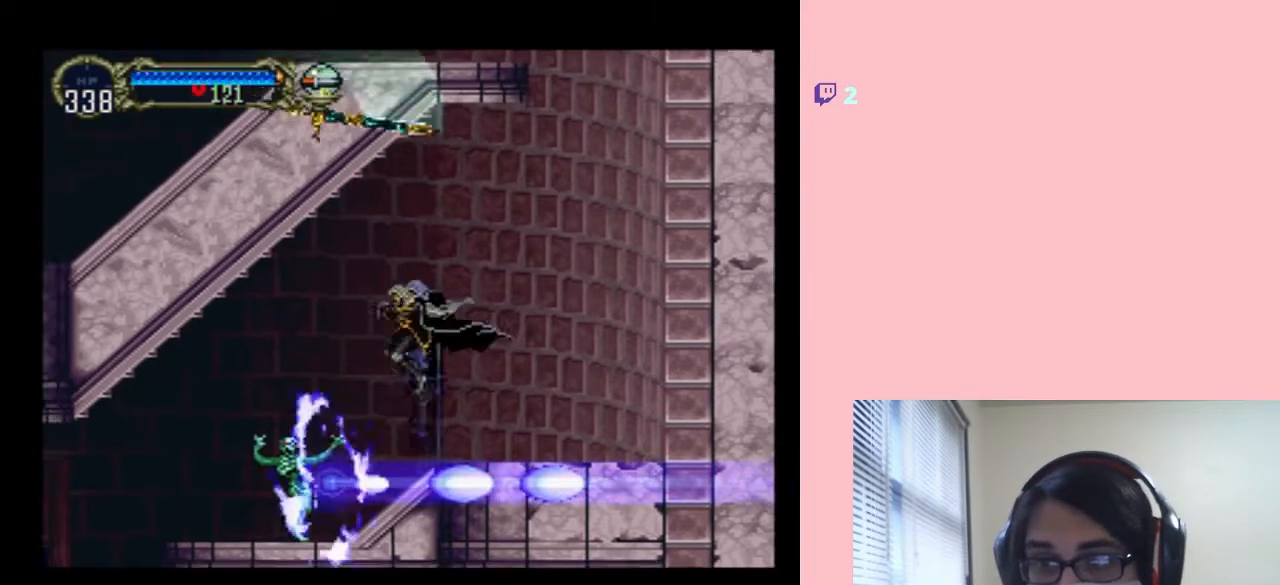
{"dt_ms": 500, "buttons": ["B", "DPAD_LEFT"], "left_stick": "center", "right_stick": "center", "events": [[50, "B", "down"]]}